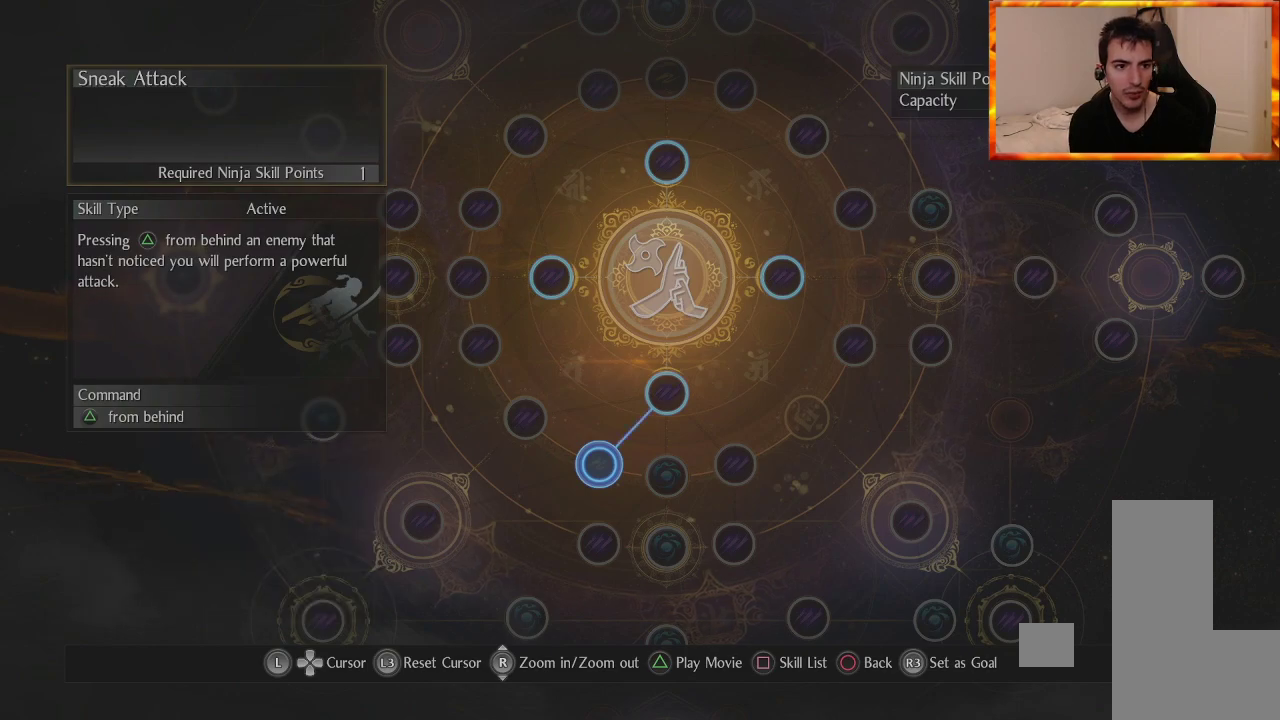
Gameplay with a controller (PlayStation layout); each line is a JSON object with the inputs held at the frame after it. "events" lists button and stick changes between this image and that frame as [ms after this image, input, new state], when the widget could be followed in between.
{"buttons": [], "left_stick": "center", "right_stick": "center", "events": [[50, "left_stick", "up-right"], [217, "left_stick", "center"]]}
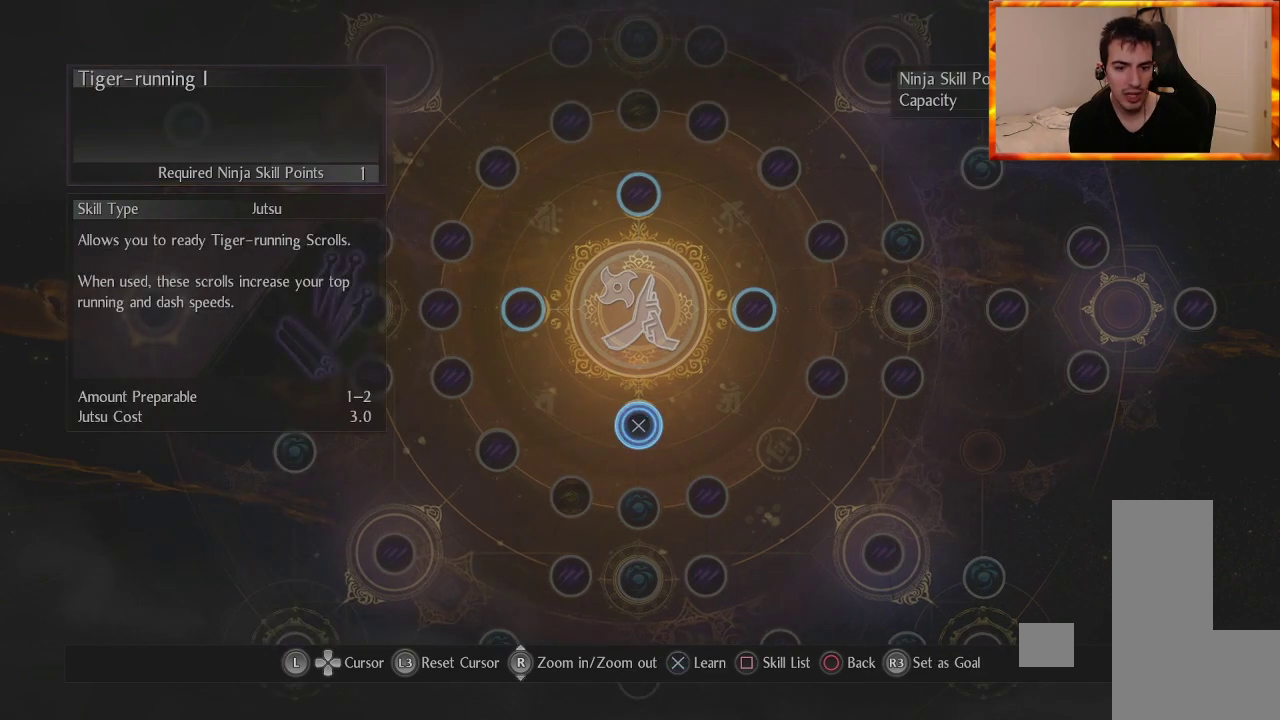
{"buttons": [], "left_stick": "center", "right_stick": "center", "events": []}
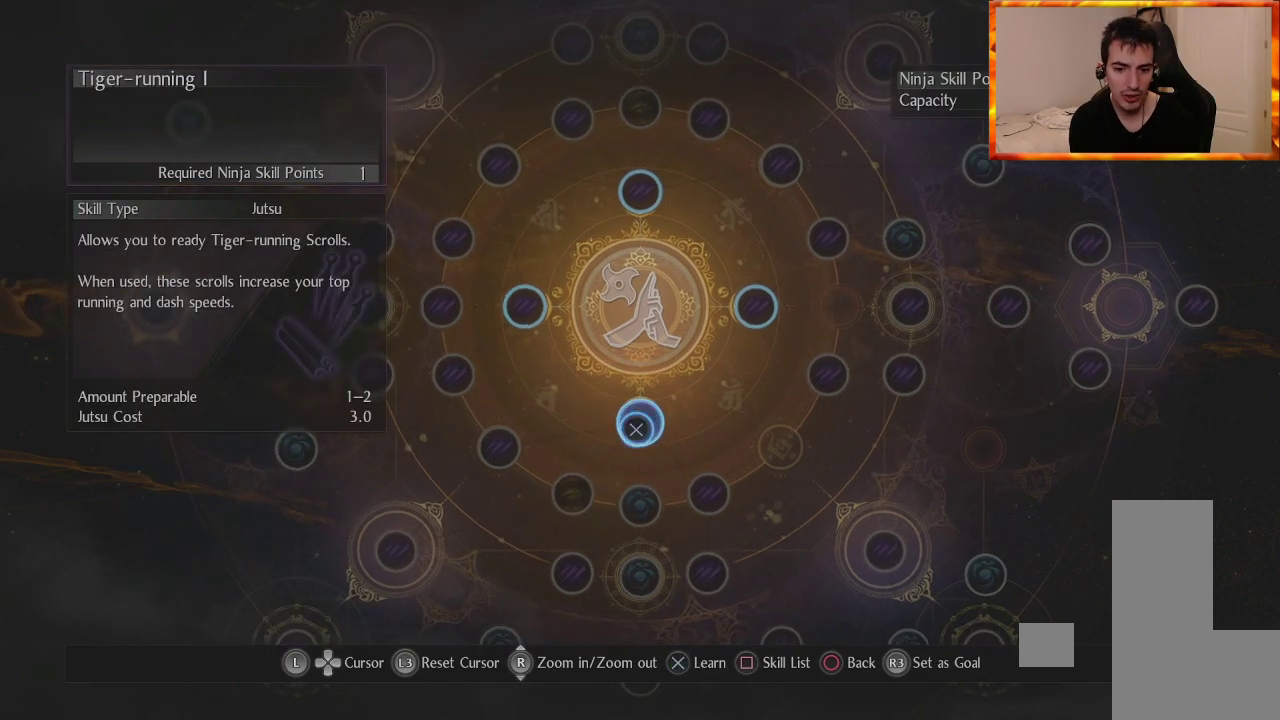
{"buttons": [], "left_stick": "center", "right_stick": "center", "events": [[117, "left_stick", "down-left"], [317, "left_stick", "center"]]}
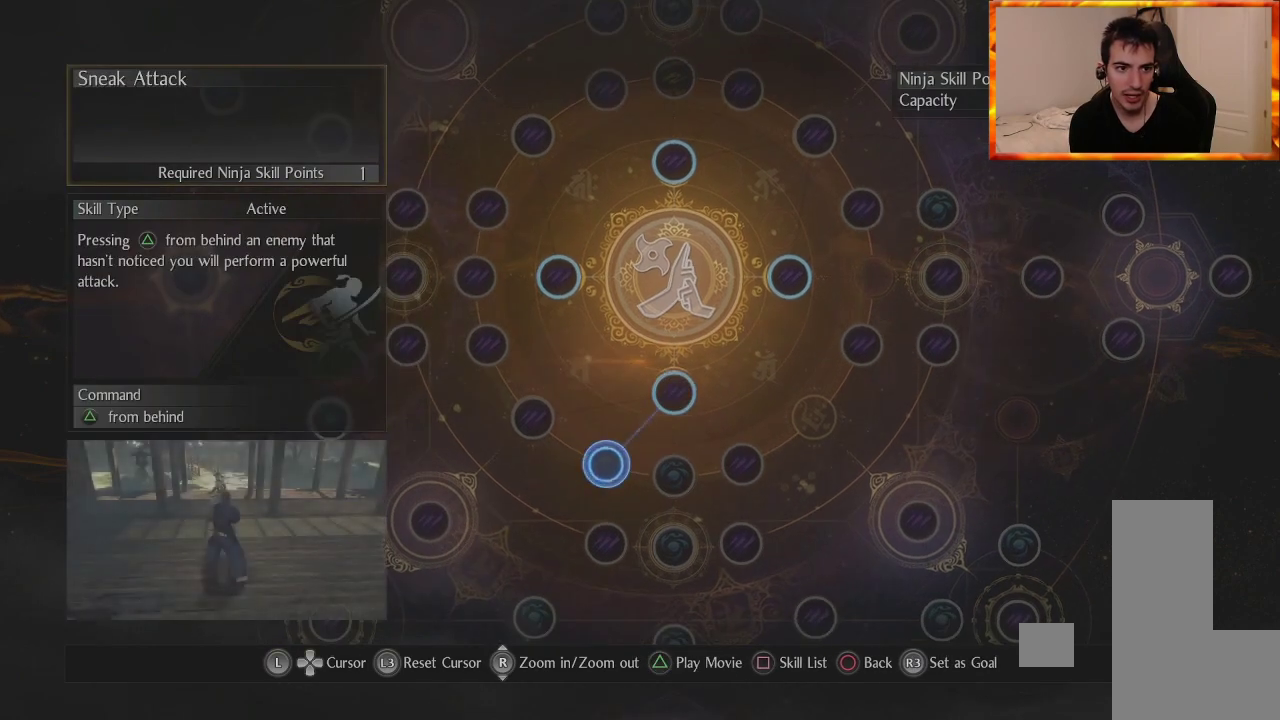
{"buttons": [], "left_stick": "center", "right_stick": "center", "events": []}
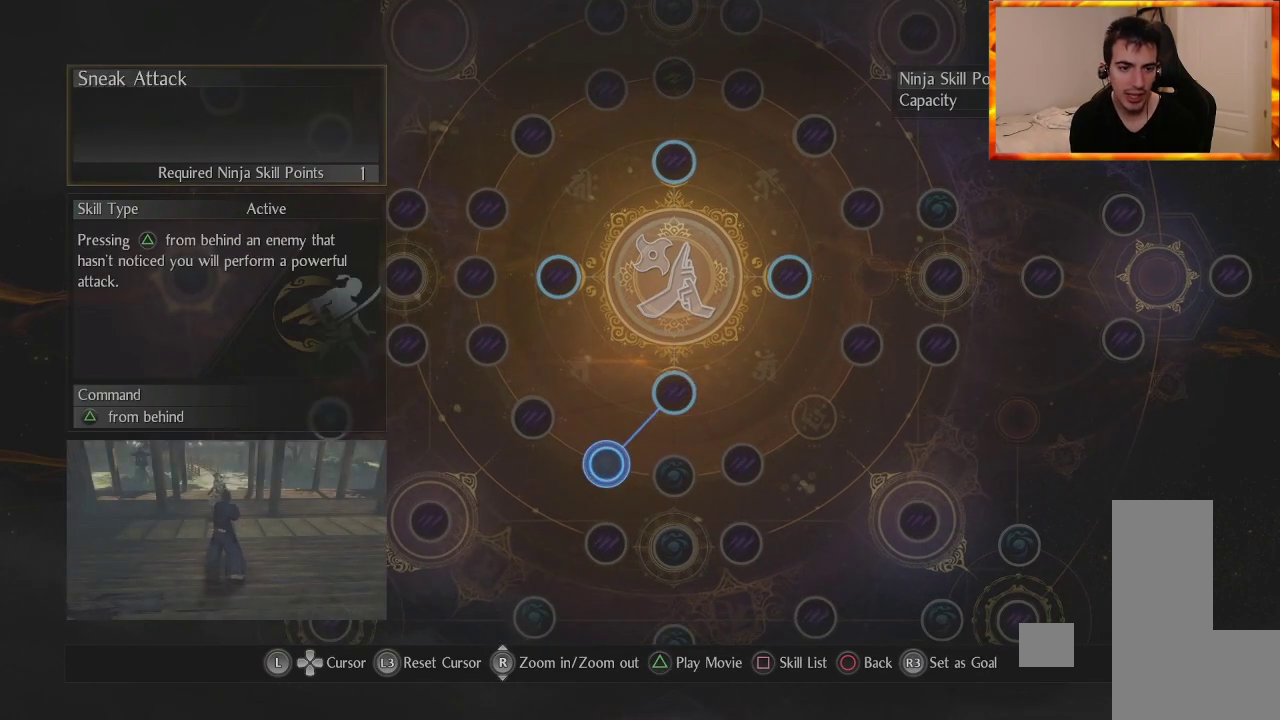
{"buttons": [], "left_stick": "center", "right_stick": "center", "events": []}
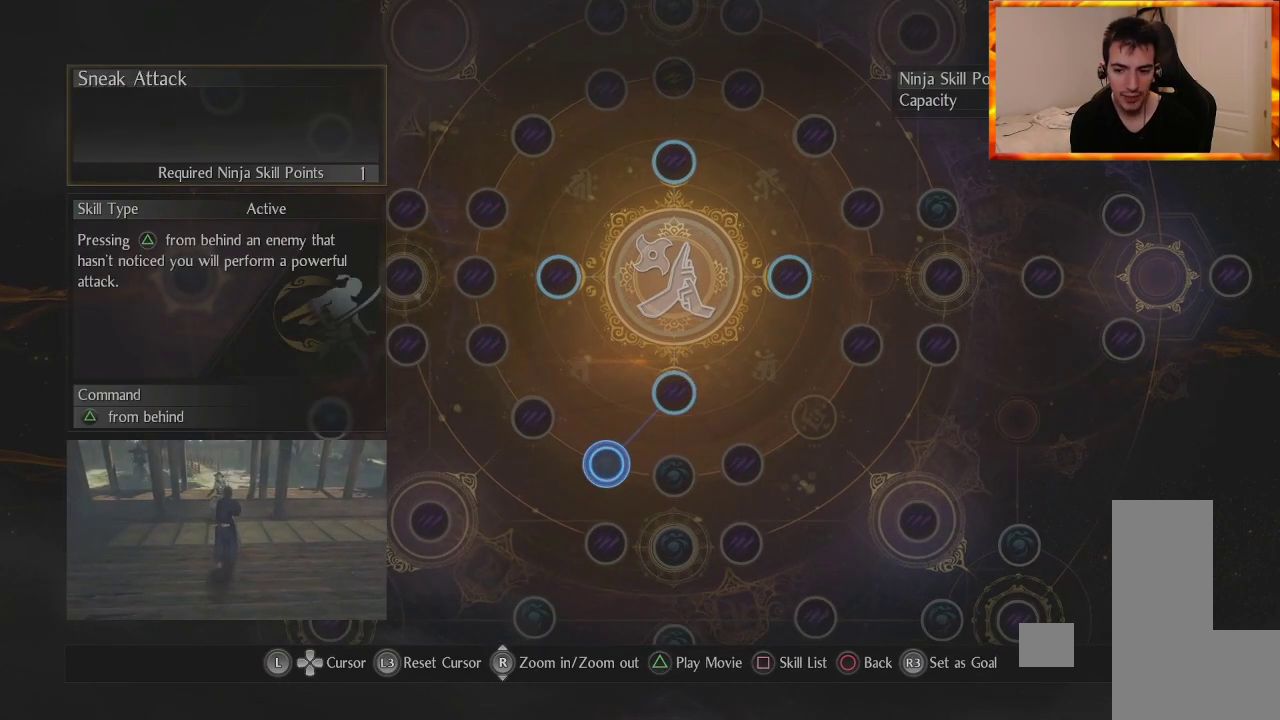
{"buttons": [], "left_stick": "center", "right_stick": "center", "events": []}
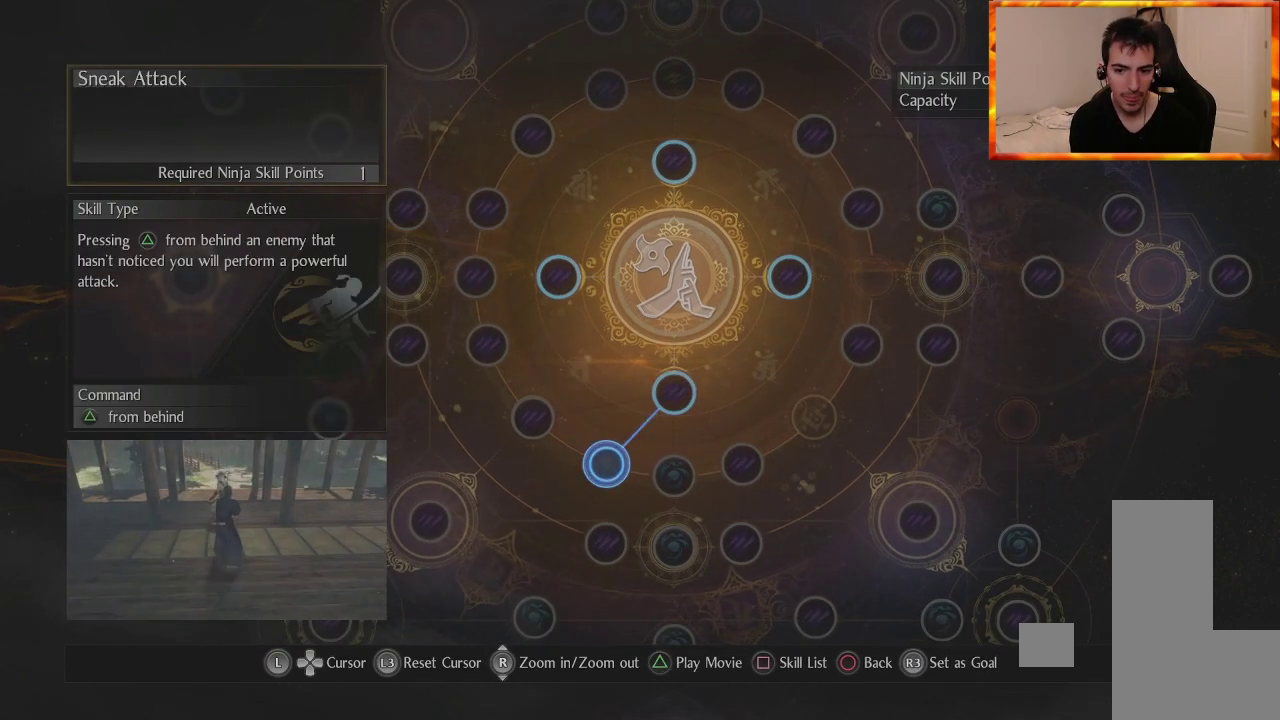
{"buttons": [], "left_stick": "center", "right_stick": "center", "events": []}
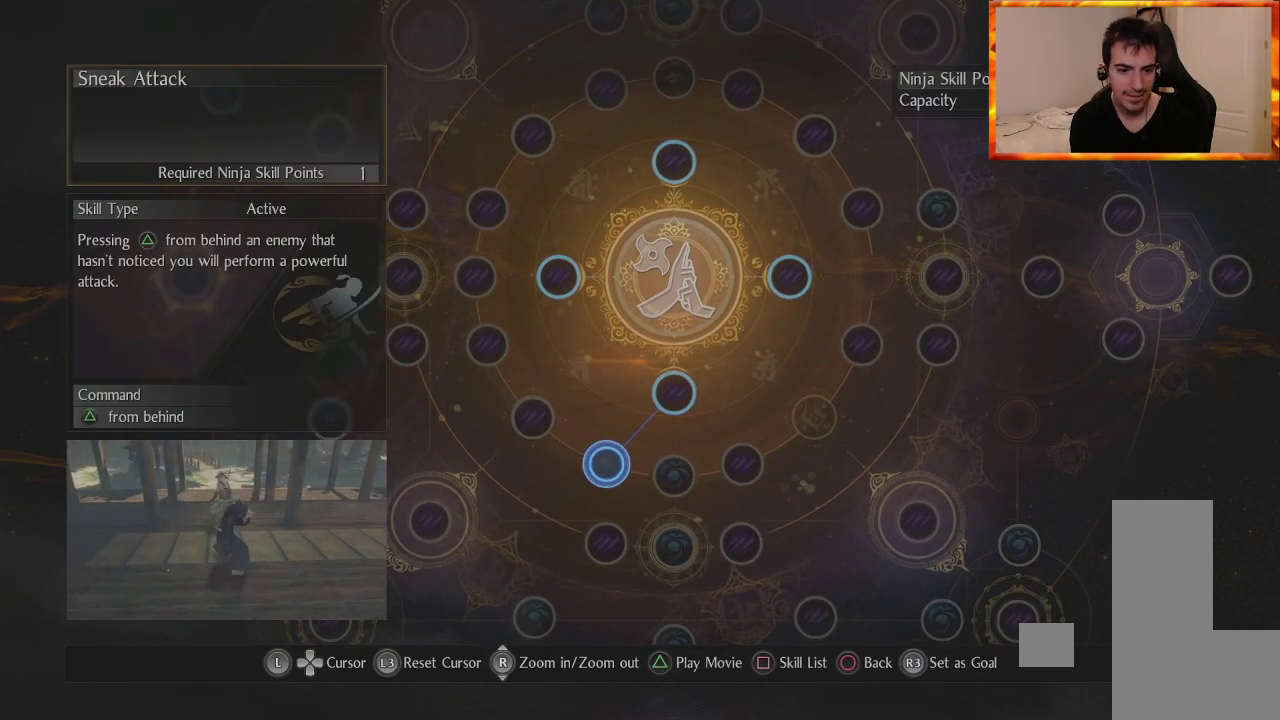
{"buttons": [], "left_stick": "center", "right_stick": "center", "events": []}
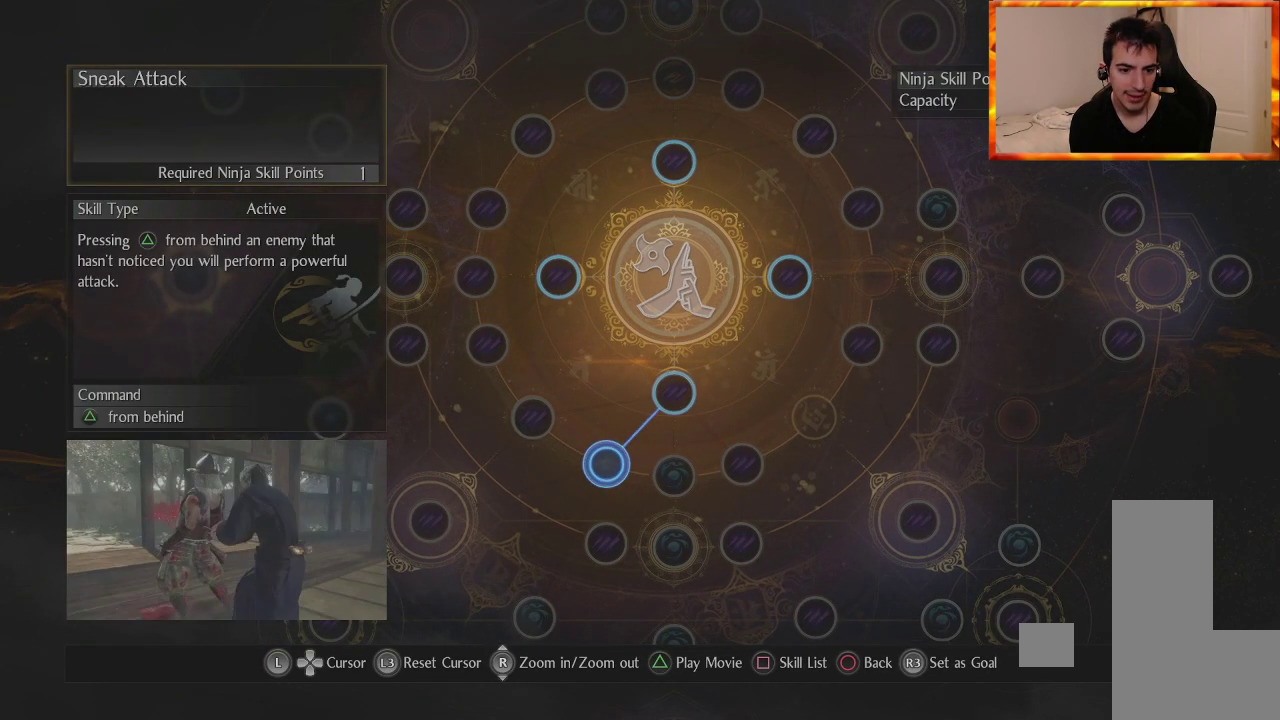
{"buttons": [], "left_stick": "center", "right_stick": "center", "events": []}
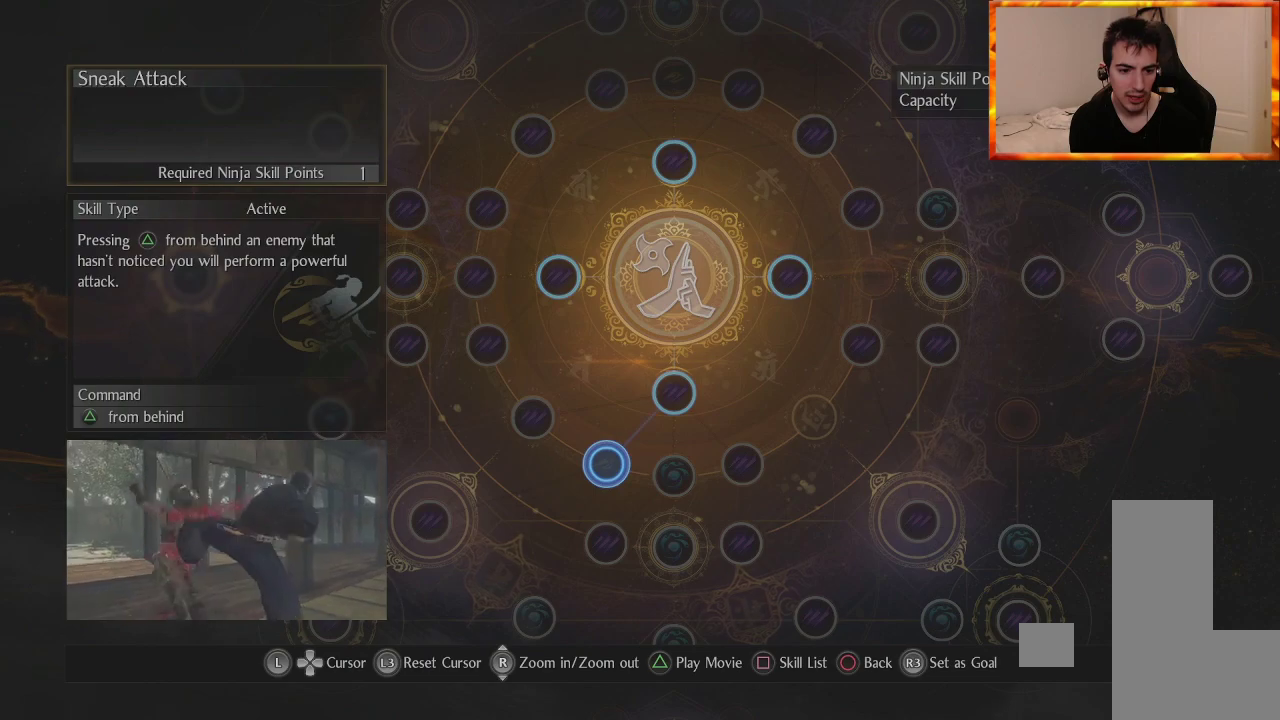
{"buttons": [], "left_stick": "center", "right_stick": "center", "events": []}
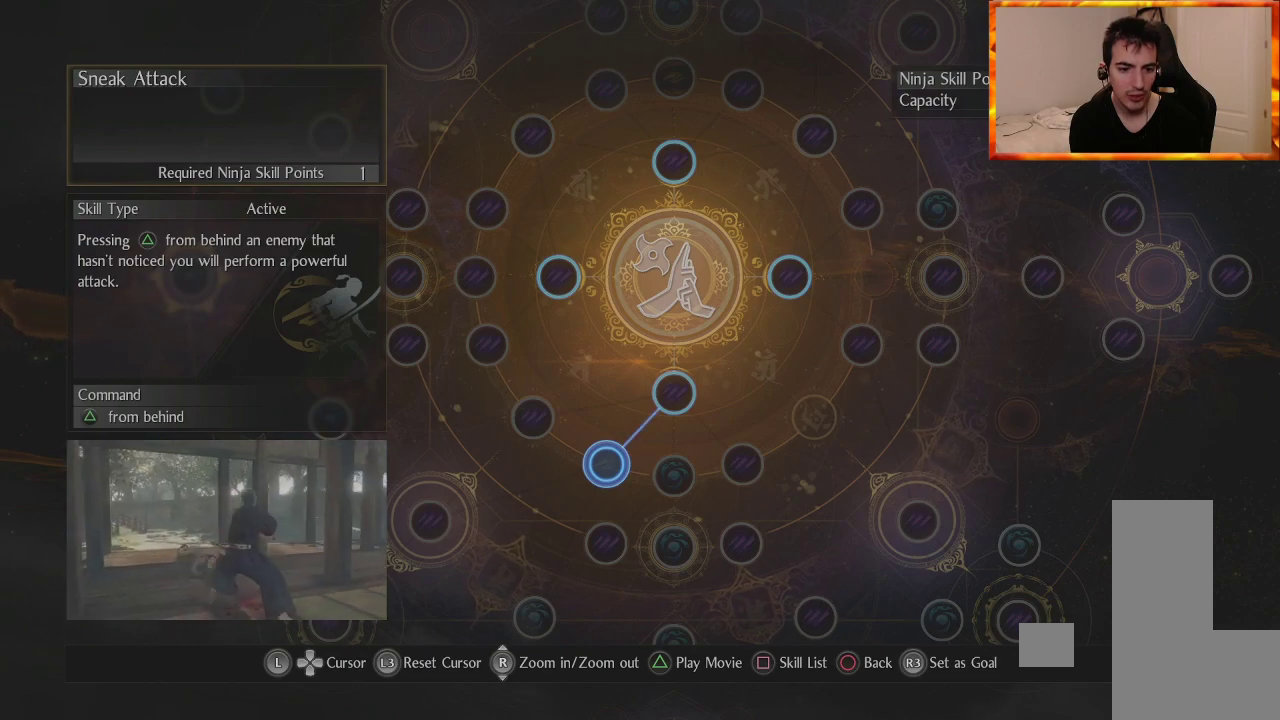
{"buttons": [], "left_stick": "center", "right_stick": "center", "events": []}
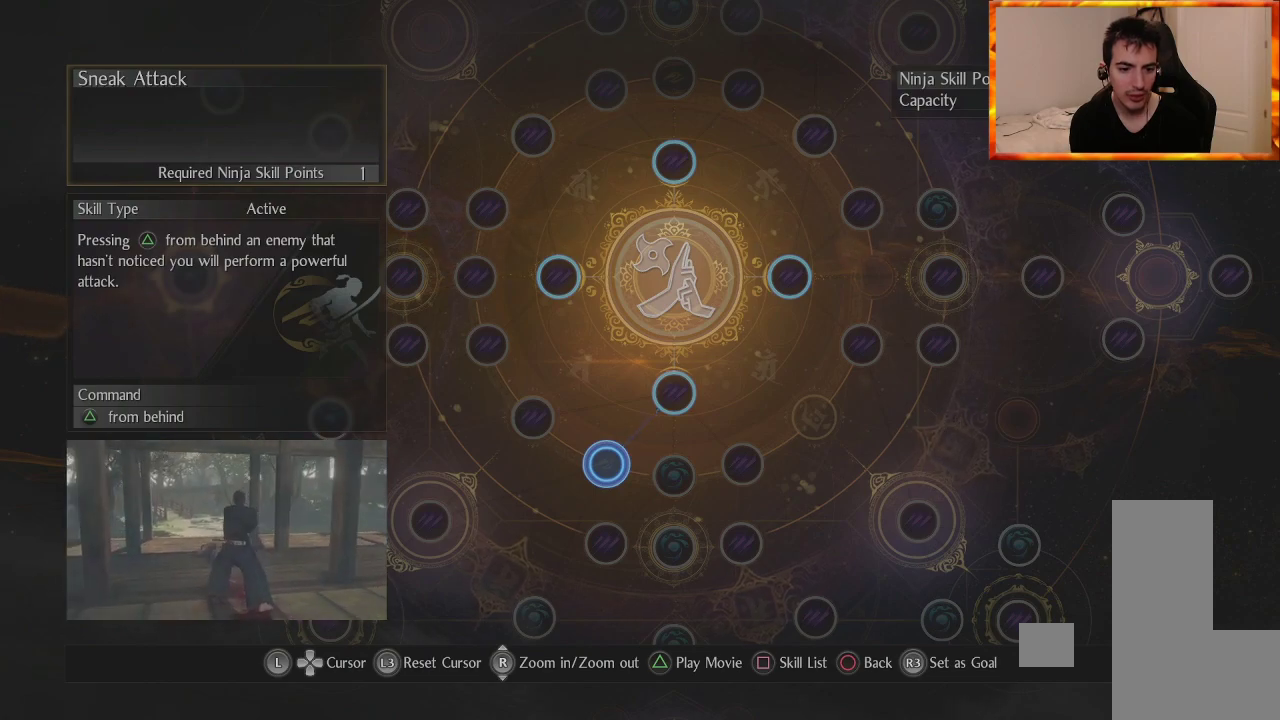
{"buttons": [], "left_stick": "center", "right_stick": "center", "events": []}
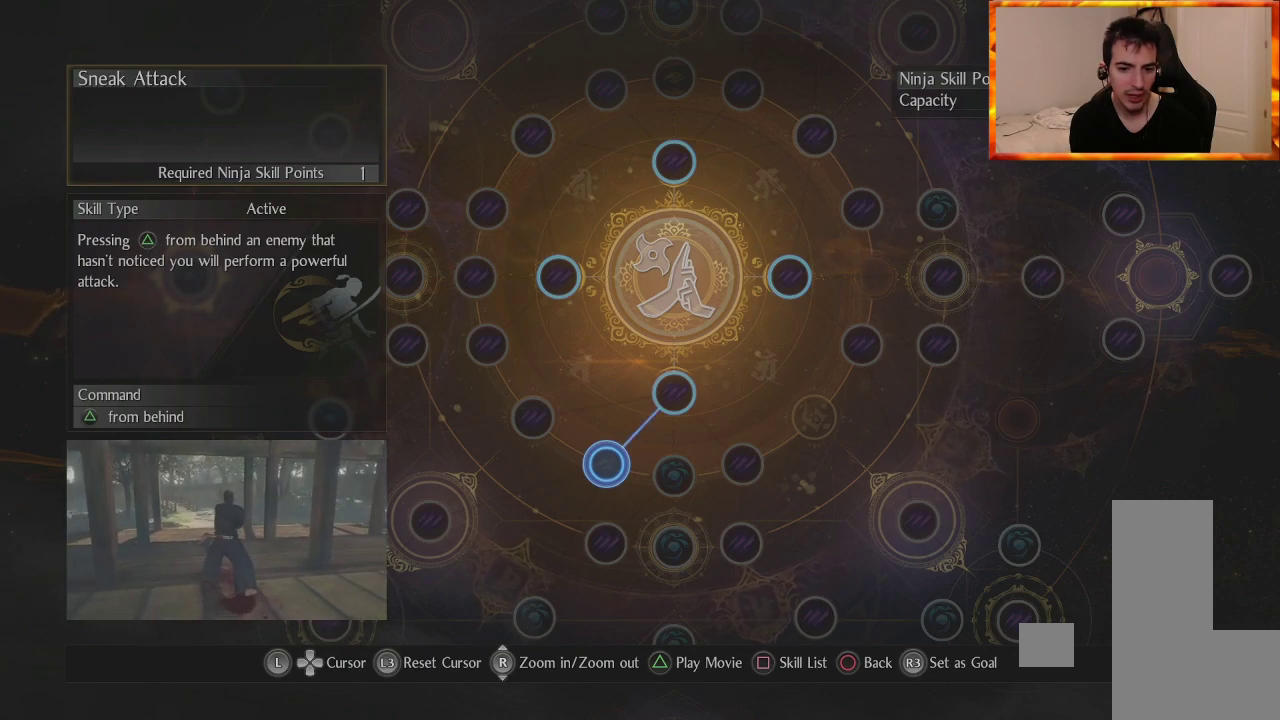
{"buttons": [], "left_stick": "center", "right_stick": "center", "events": []}
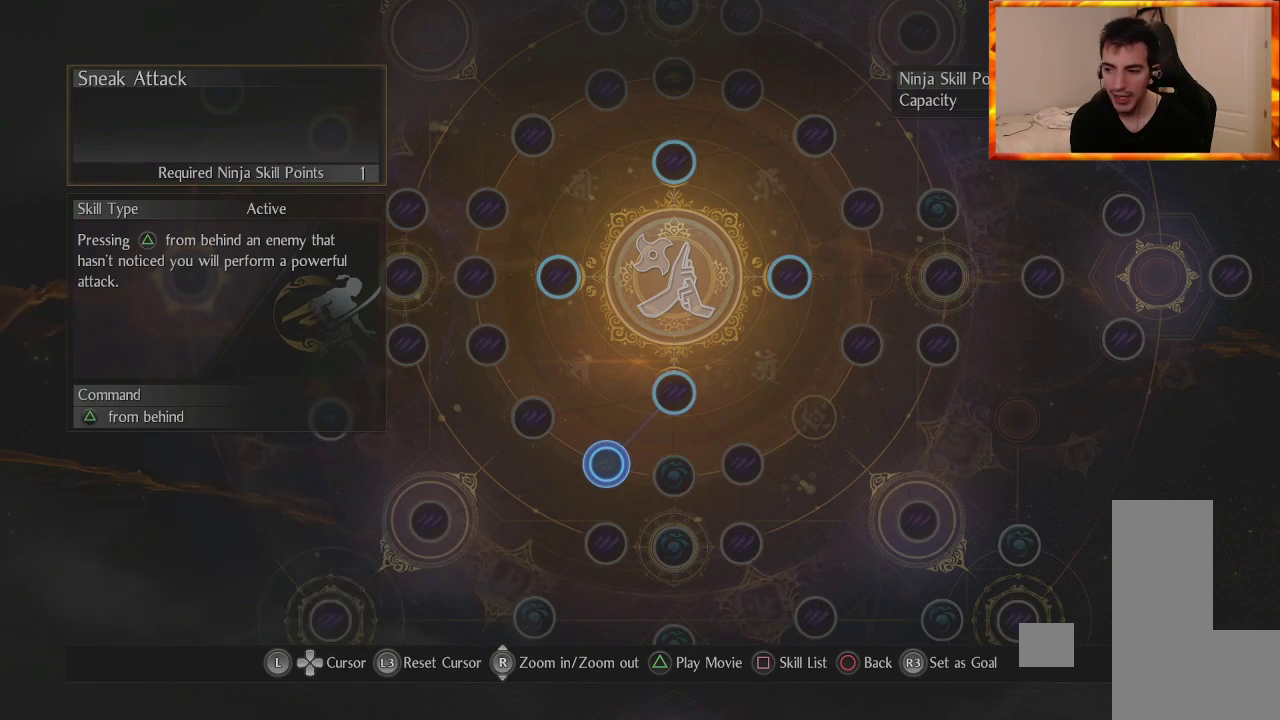
{"buttons": [], "left_stick": "center", "right_stick": "up-right", "events": [[417, "right_stick", "up-right"]]}
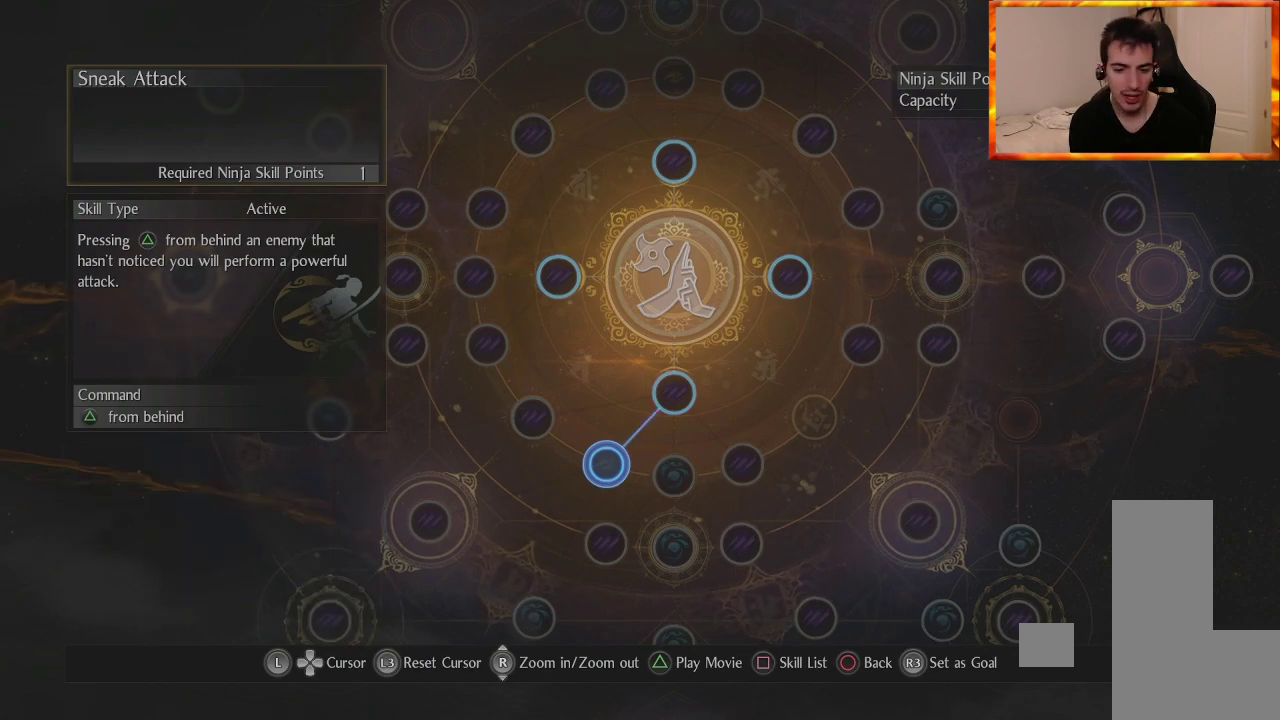
{"buttons": [], "left_stick": "center", "right_stick": "center", "events": [[217, "right_stick", "center"]]}
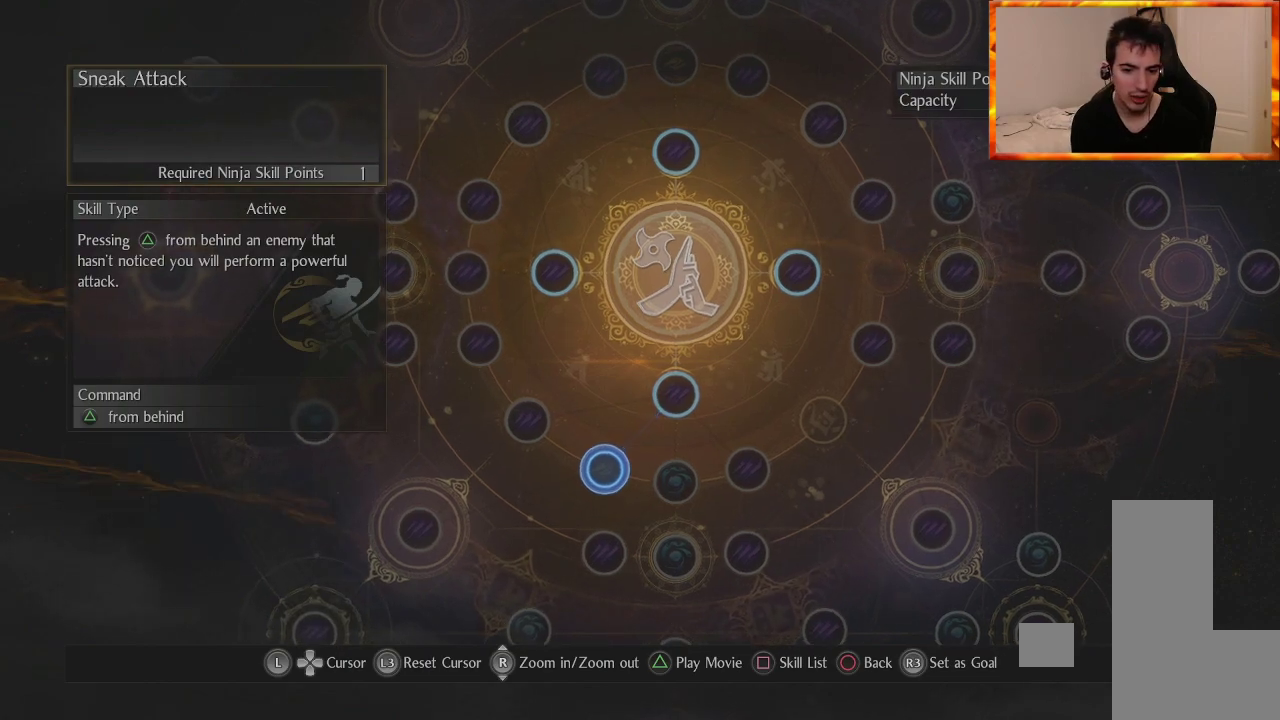
{"buttons": [], "left_stick": "center", "right_stick": "down", "events": [[167, "right_stick", "down"]]}
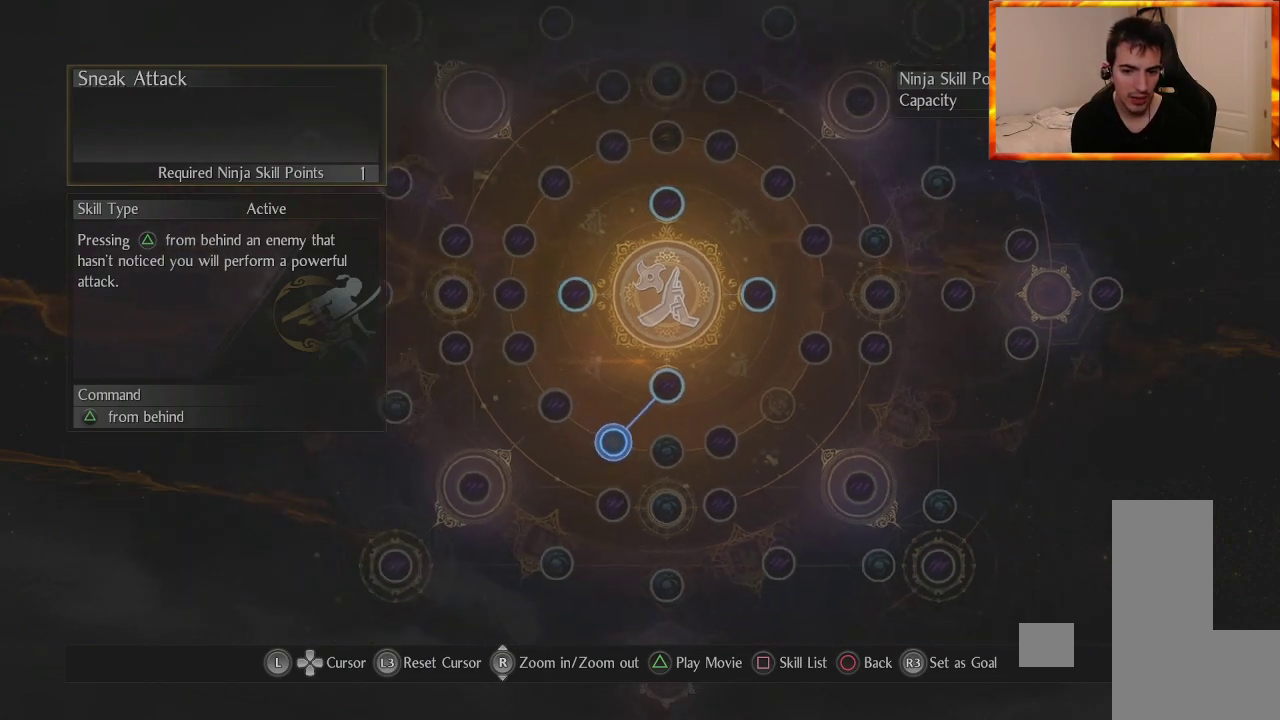
{"buttons": [], "left_stick": "center", "right_stick": "center", "events": [[117, "right_stick", "center"], [233, "right_stick", "up"], [483, "right_stick", "center"]]}
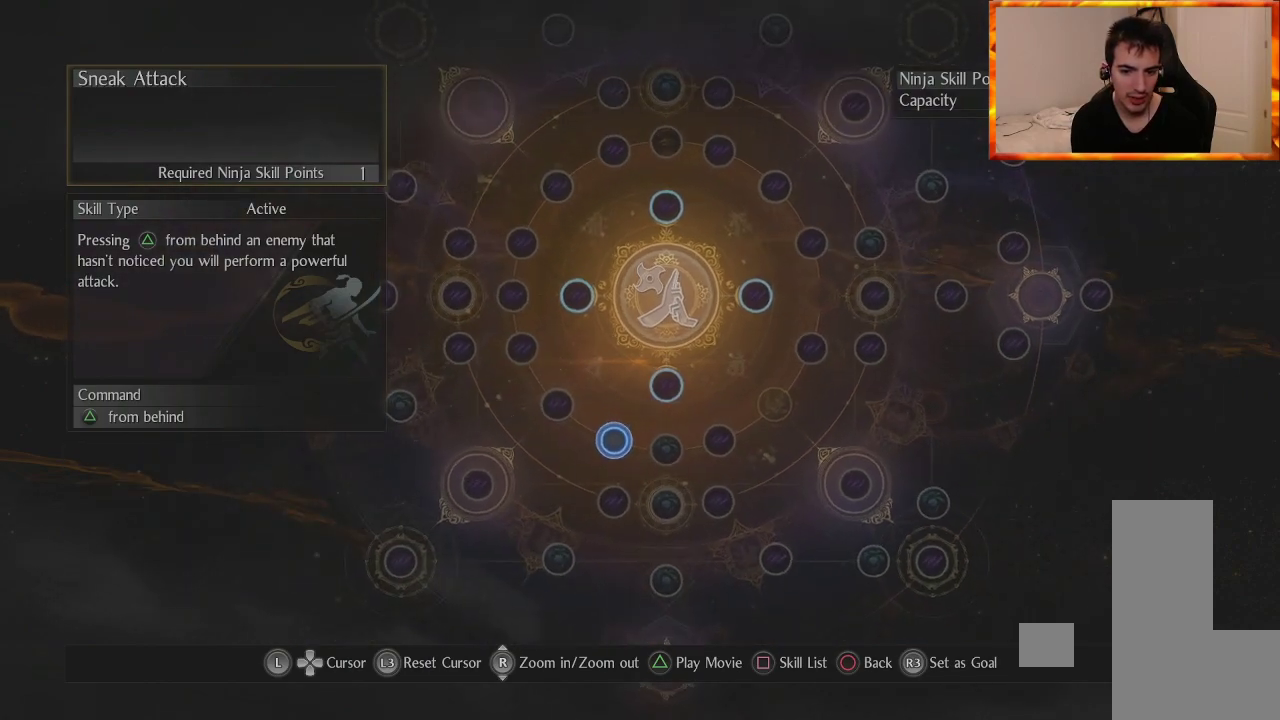
{"buttons": [], "left_stick": "center", "right_stick": "up", "events": [[383, "right_stick", "up"]]}
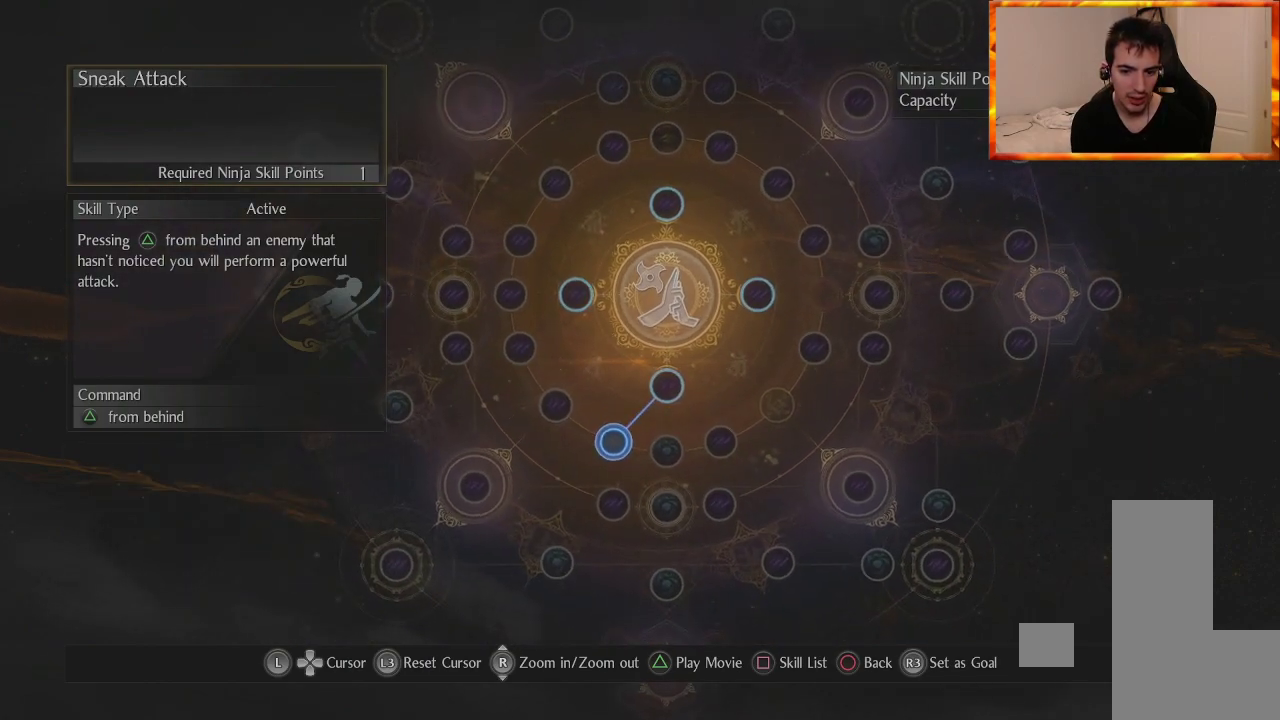
{"buttons": [], "left_stick": "center", "right_stick": "down", "events": [[267, "right_stick", "center"], [450, "right_stick", "down"]]}
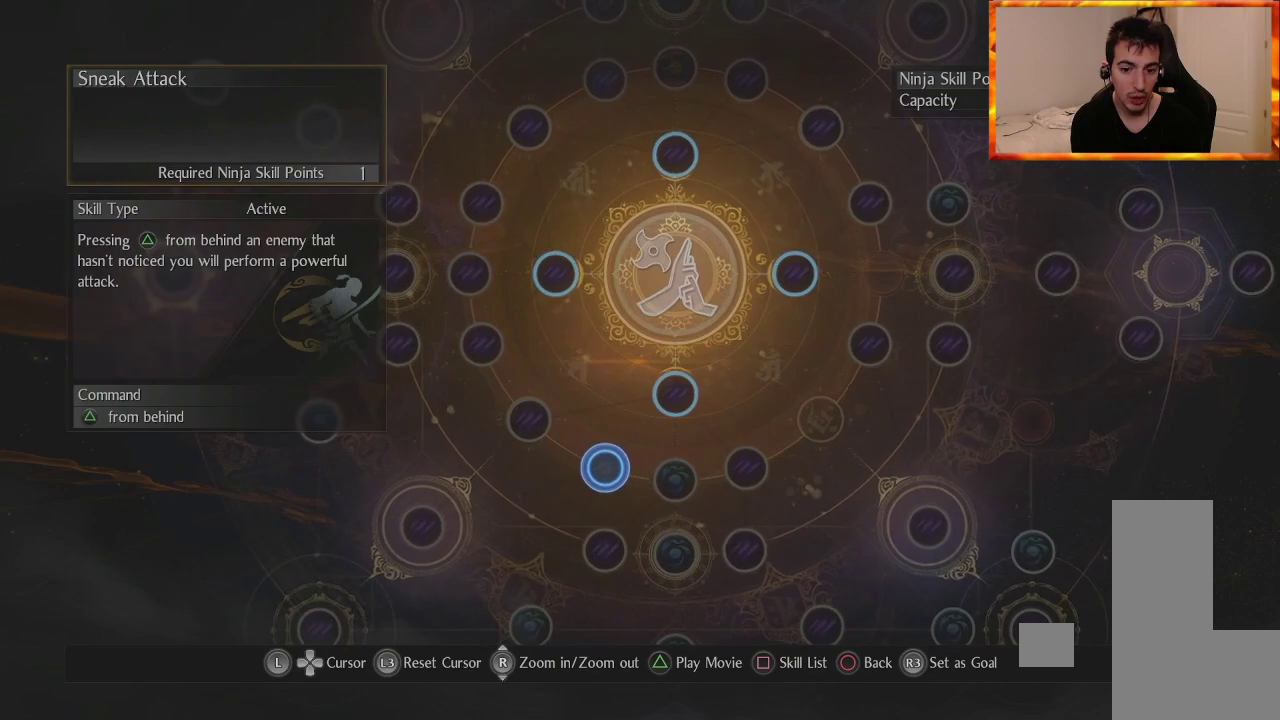
{"buttons": [], "left_stick": "center", "right_stick": "up", "events": [[183, "right_stick", "center"], [250, "right_stick", "up"]]}
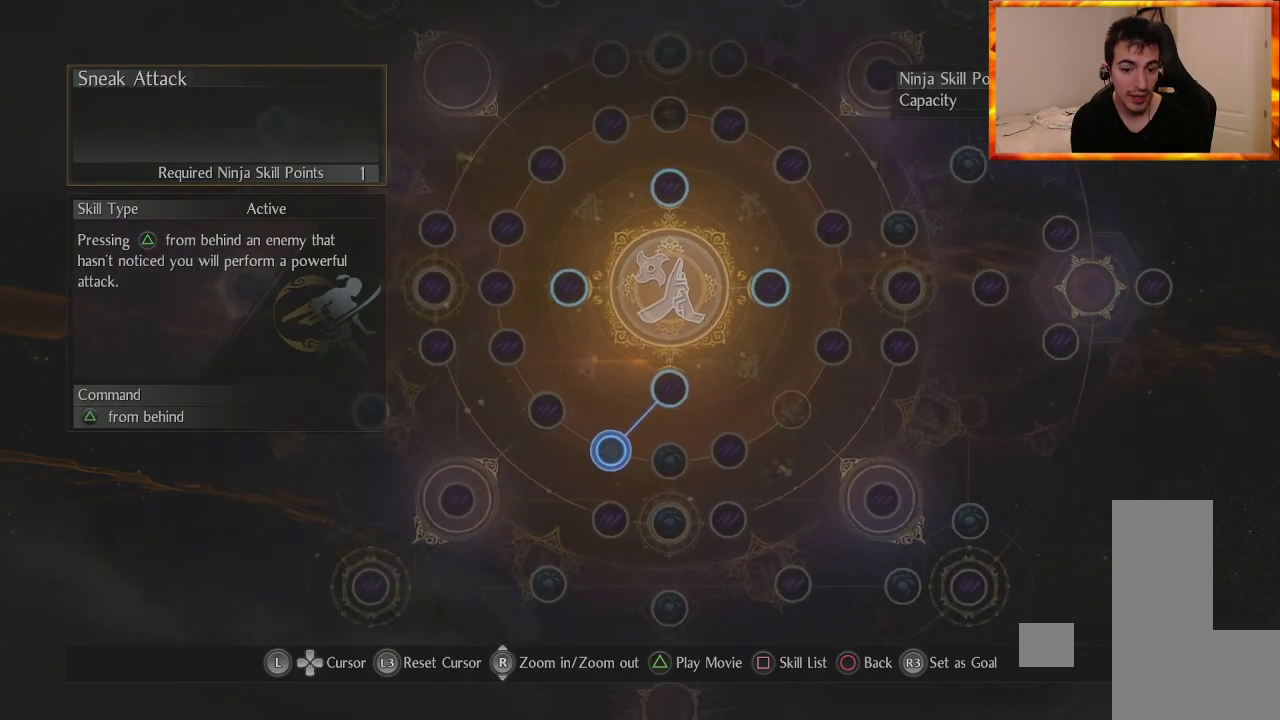
{"buttons": [], "left_stick": "center", "right_stick": "down-right", "events": [[283, "right_stick", "center"], [367, "right_stick", "down-right"]]}
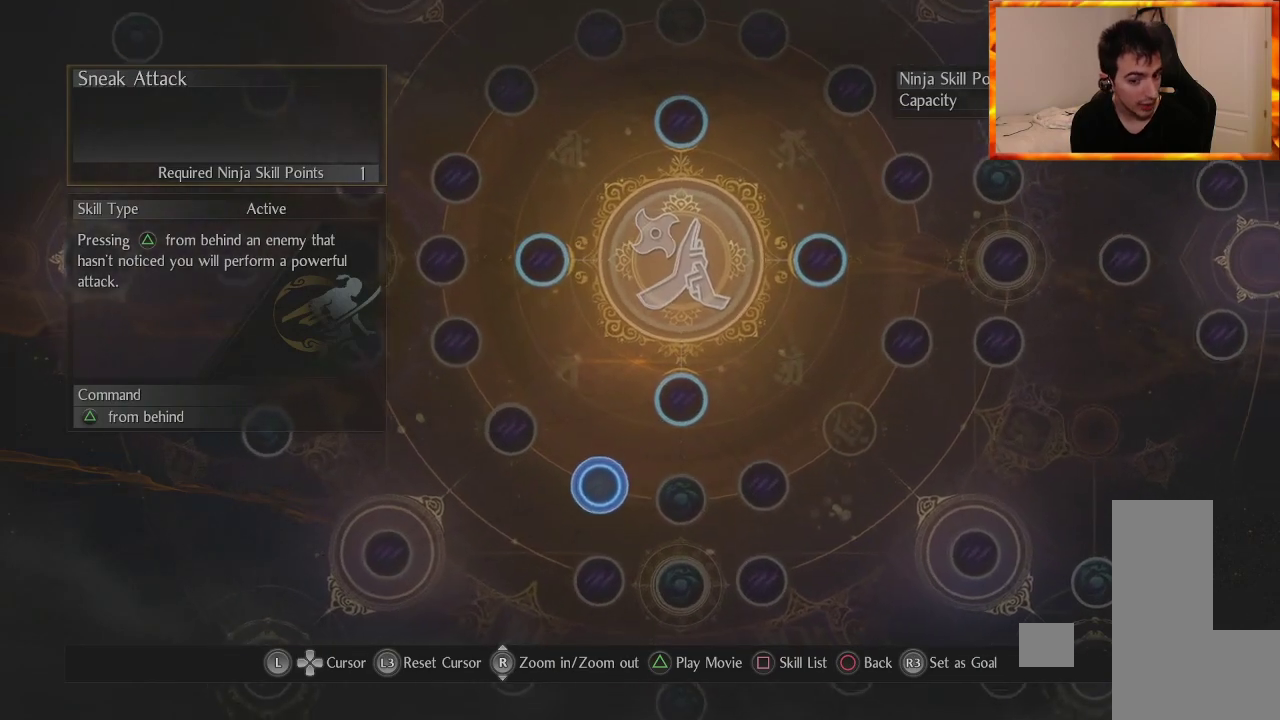
{"buttons": [], "left_stick": "center", "right_stick": "up", "events": [[150, "right_stick", "center"], [467, "right_stick", "up"]]}
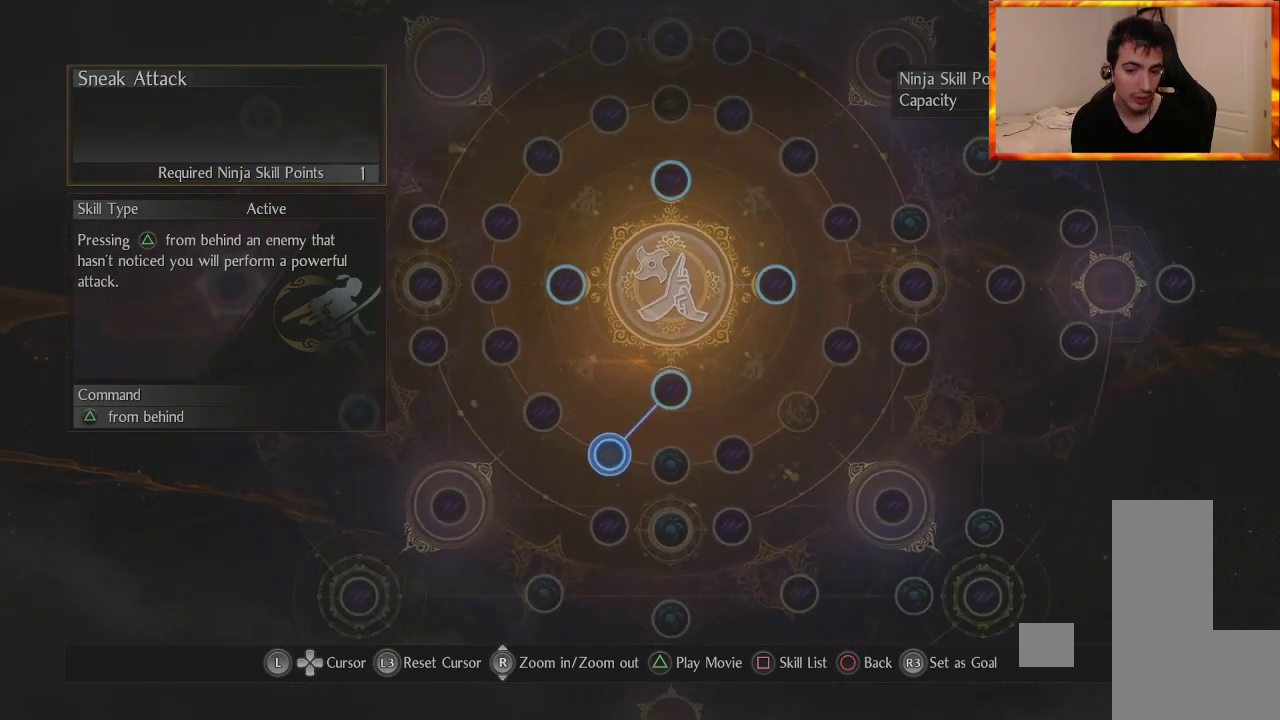
{"buttons": [], "left_stick": "center", "right_stick": "center", "events": [[150, "right_stick", "center"]]}
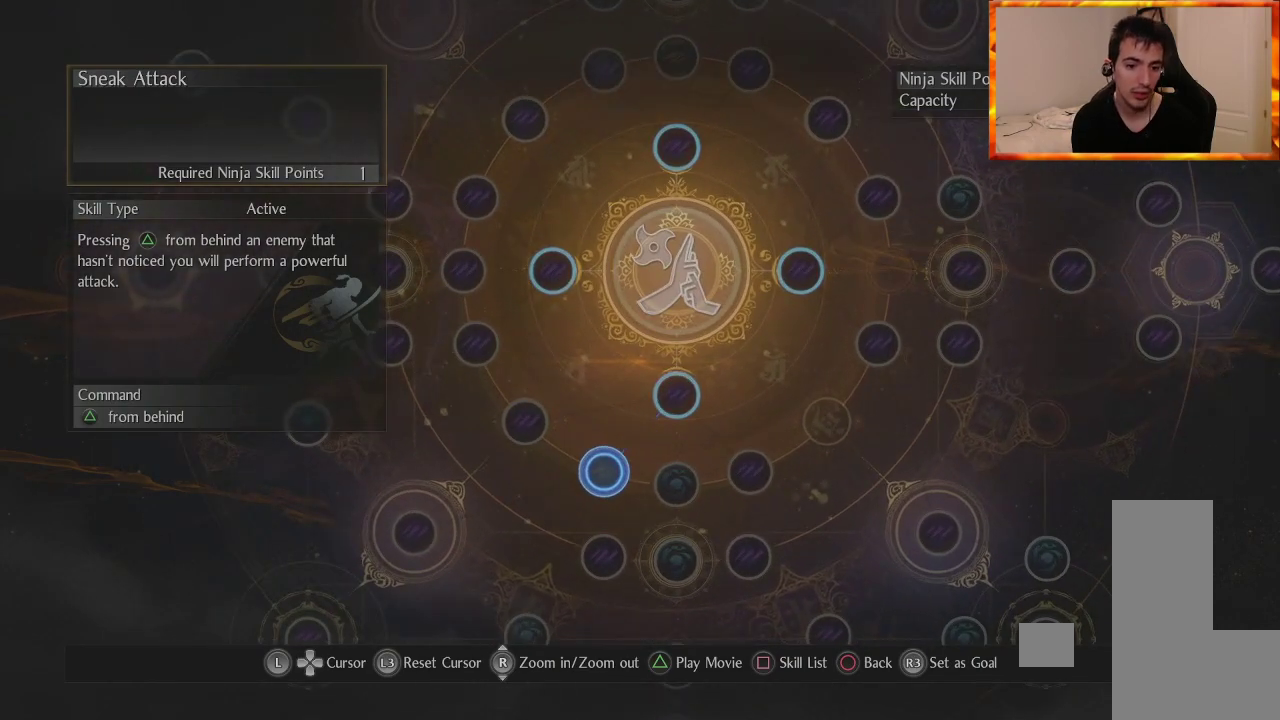
{"buttons": [], "left_stick": "center", "right_stick": "center", "events": [[183, "right_stick", "up"], [483, "right_stick", "center"]]}
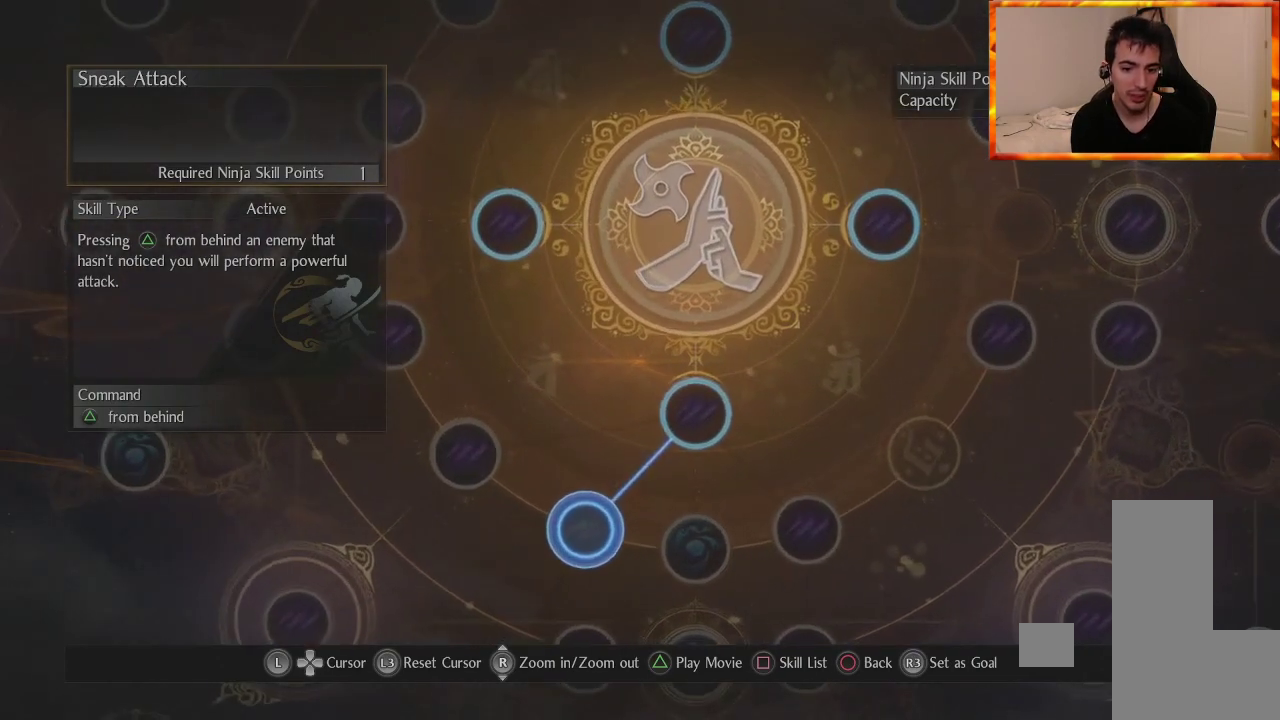
{"buttons": [], "left_stick": "center", "right_stick": "up", "events": [[133, "right_stick", "down"], [350, "right_stick", "center"], [433, "right_stick", "up"]]}
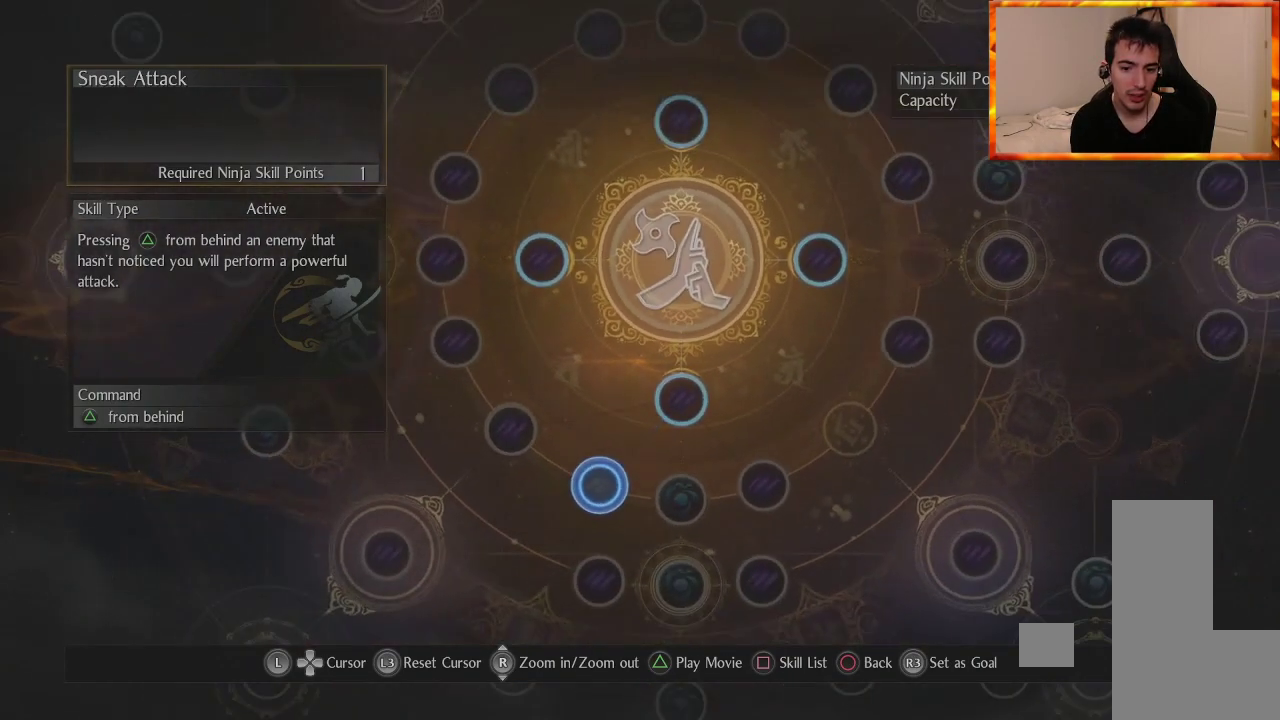
{"buttons": [], "left_stick": "center", "right_stick": "down", "events": [[217, "right_stick", "center"], [350, "right_stick", "down"]]}
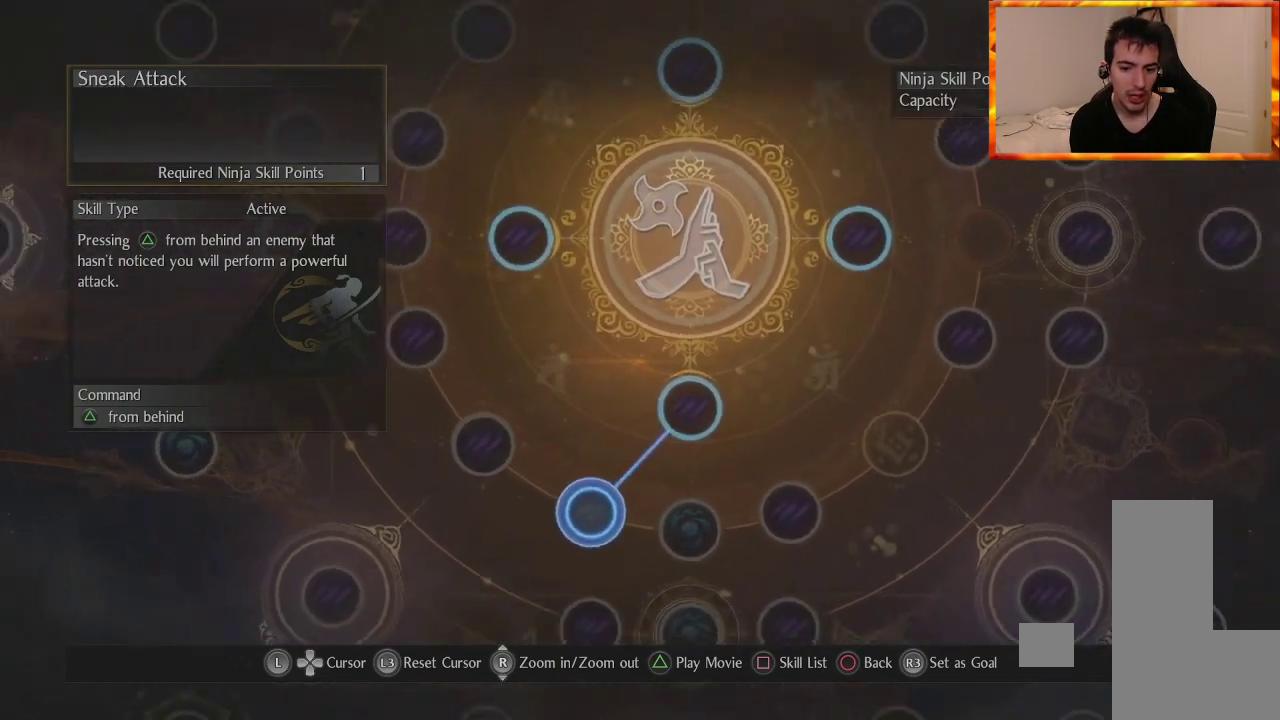
{"buttons": [], "left_stick": "up", "right_stick": "center", "events": [[167, "right_stick", "center"], [500, "left_stick", "up"]]}
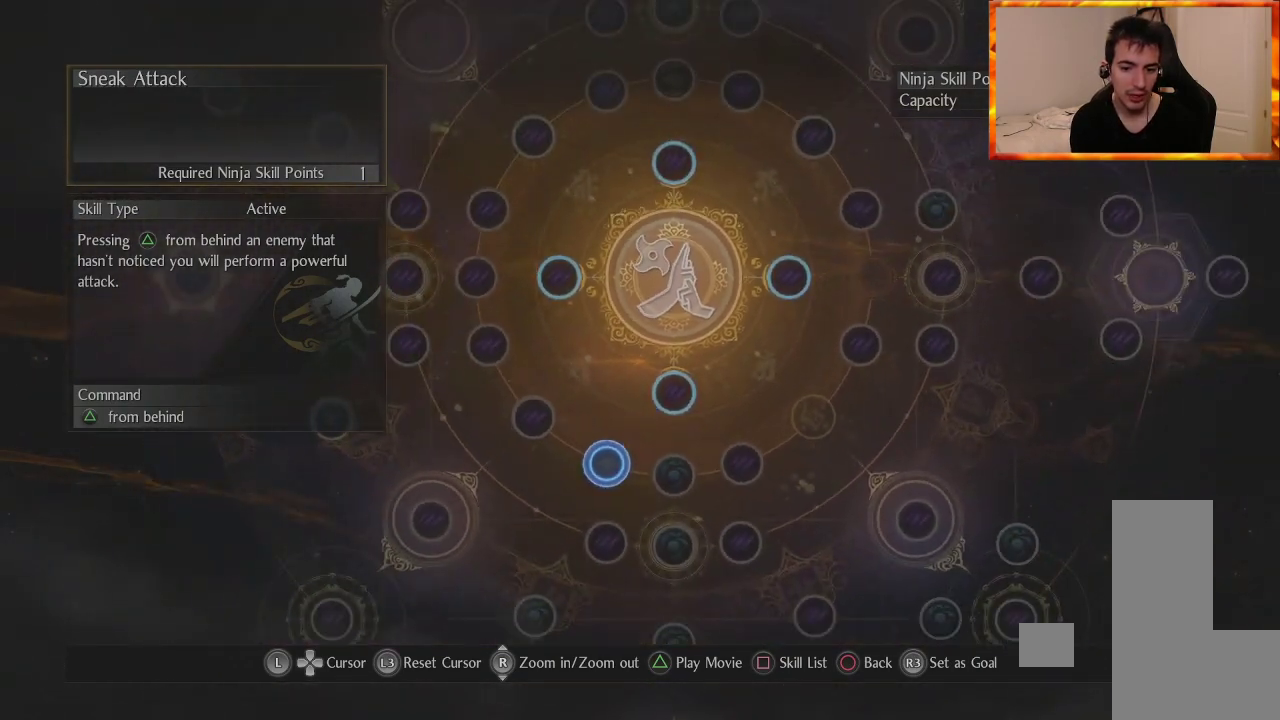
{"buttons": [], "left_stick": "down-left", "right_stick": "center", "events": [[83, "left_stick", "center"], [400, "left_stick", "down-left"]]}
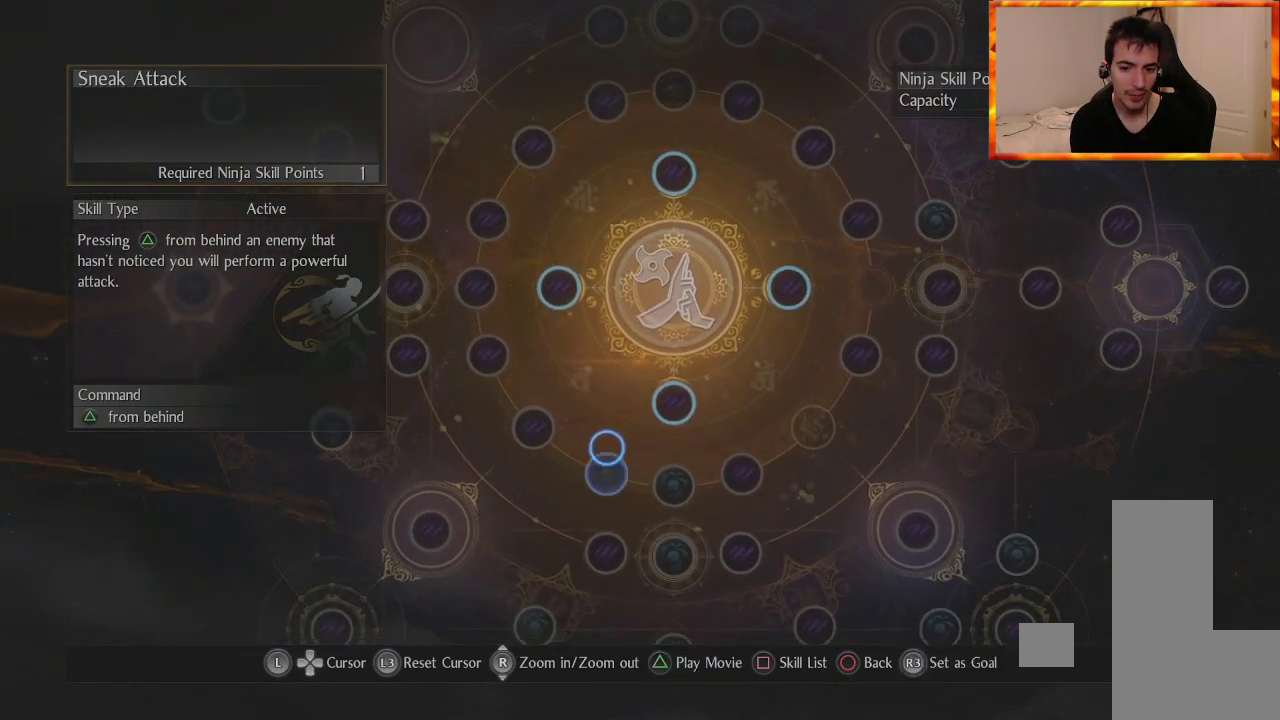
{"buttons": [], "left_stick": "up-right", "right_stick": "center", "events": [[17, "left_stick", "center"], [450, "left_stick", "up-right"]]}